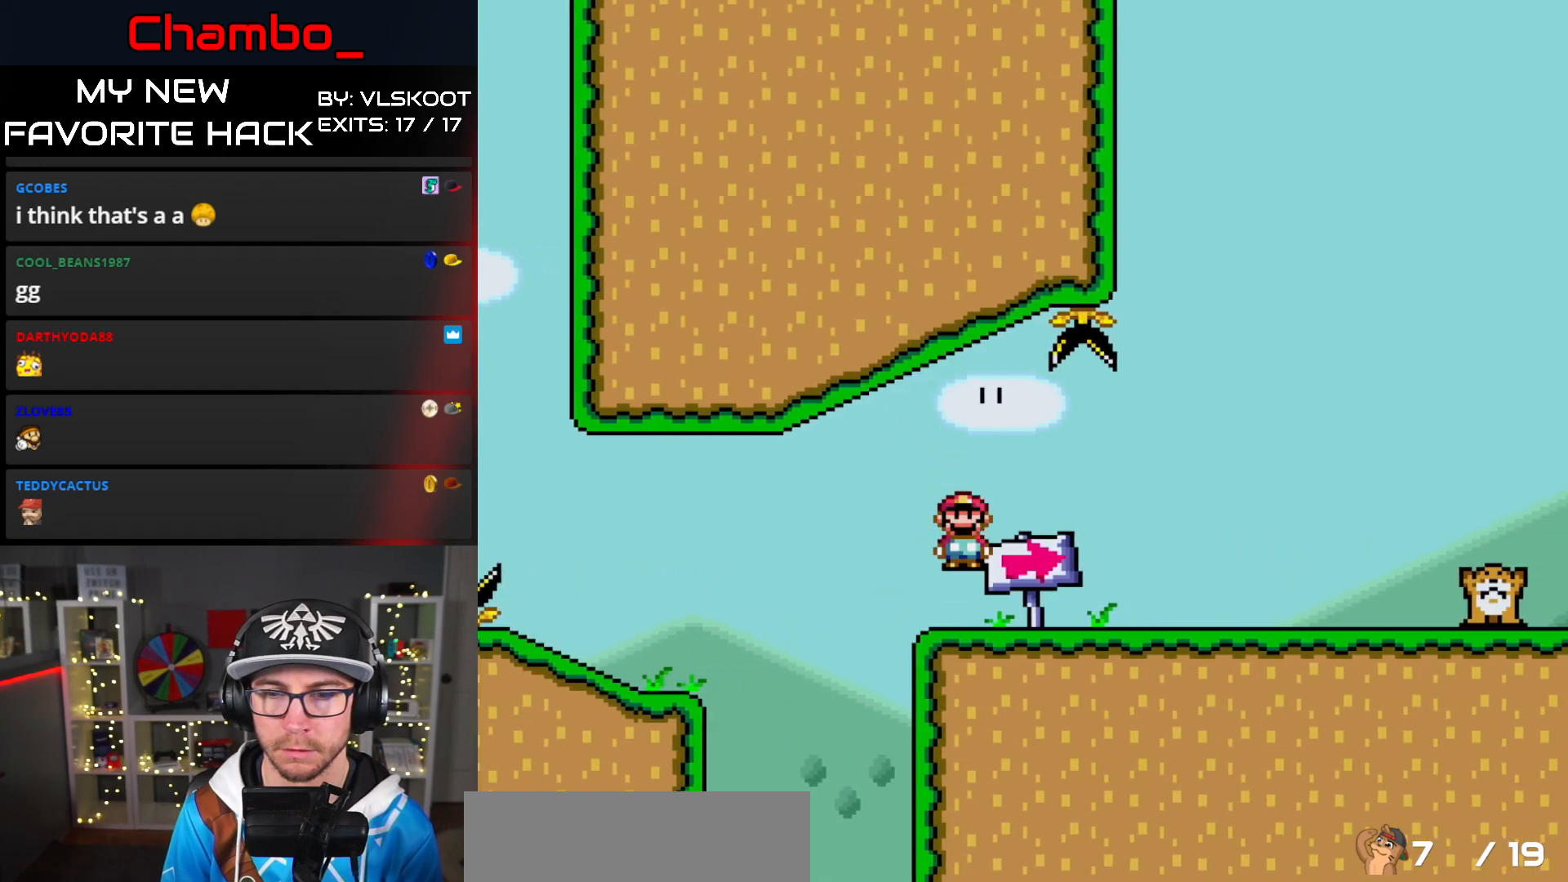
Gameplay with a controller (Nintendo layout); each line is a JSON object with the inputs held at the frame after it (dt_ms = milliseconds from this image to that frame). "events" lists button and stick changes between this image and that frame as [ms after this image, input, new state], when the widget could be followed in between. Not read: L1 L3 R1 R3 SELECT START.
{"dt_ms": 500, "buttons": ["Y", "DPAD_RIGHT"]}
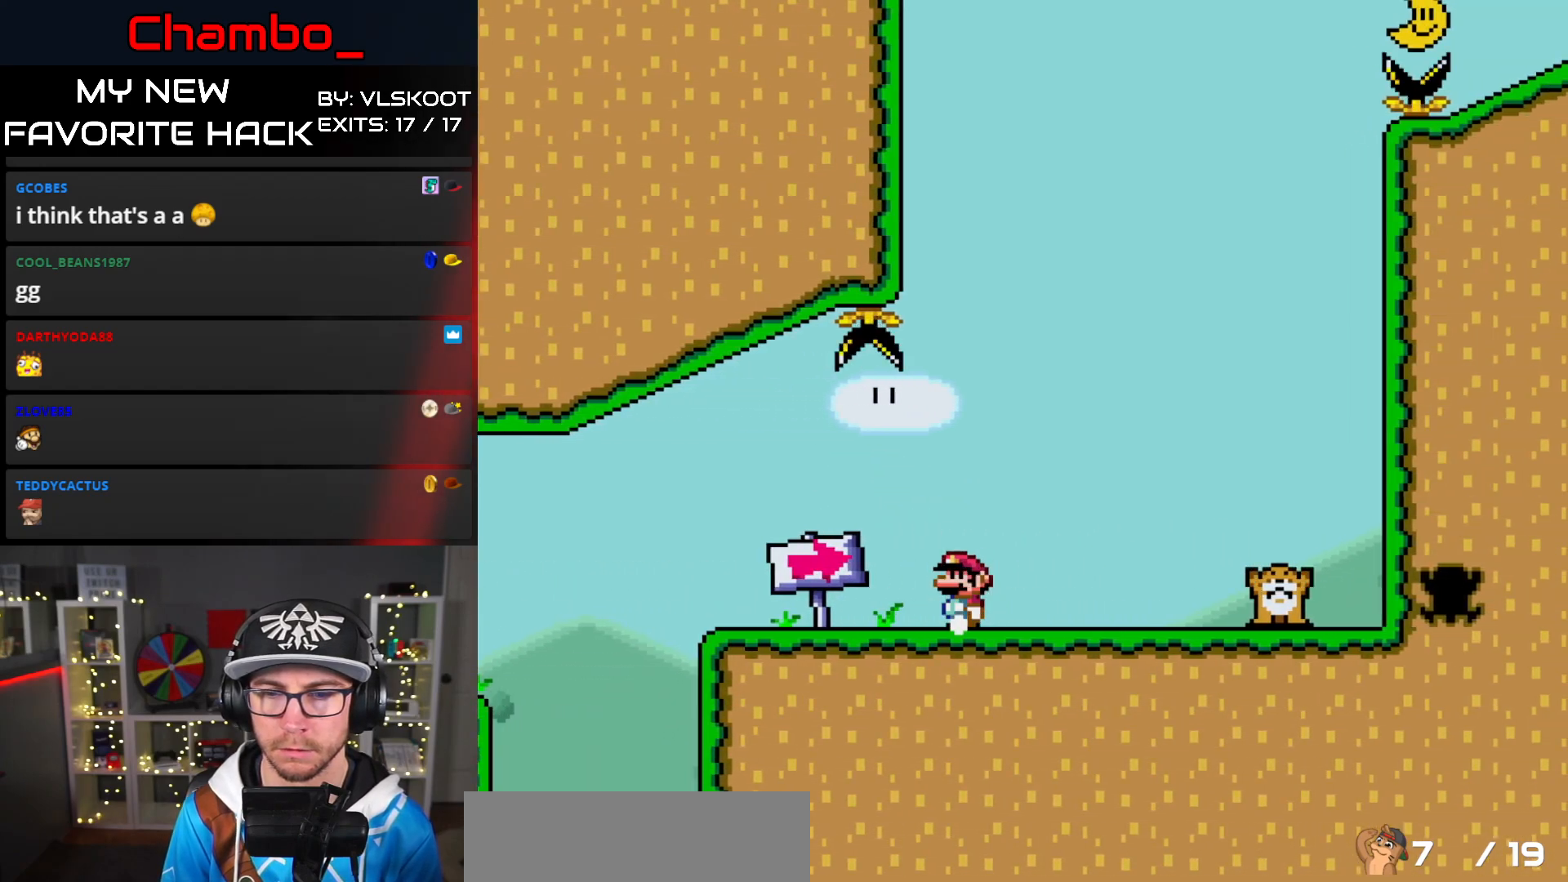
{"dt_ms": 500, "buttons": ["Y"]}
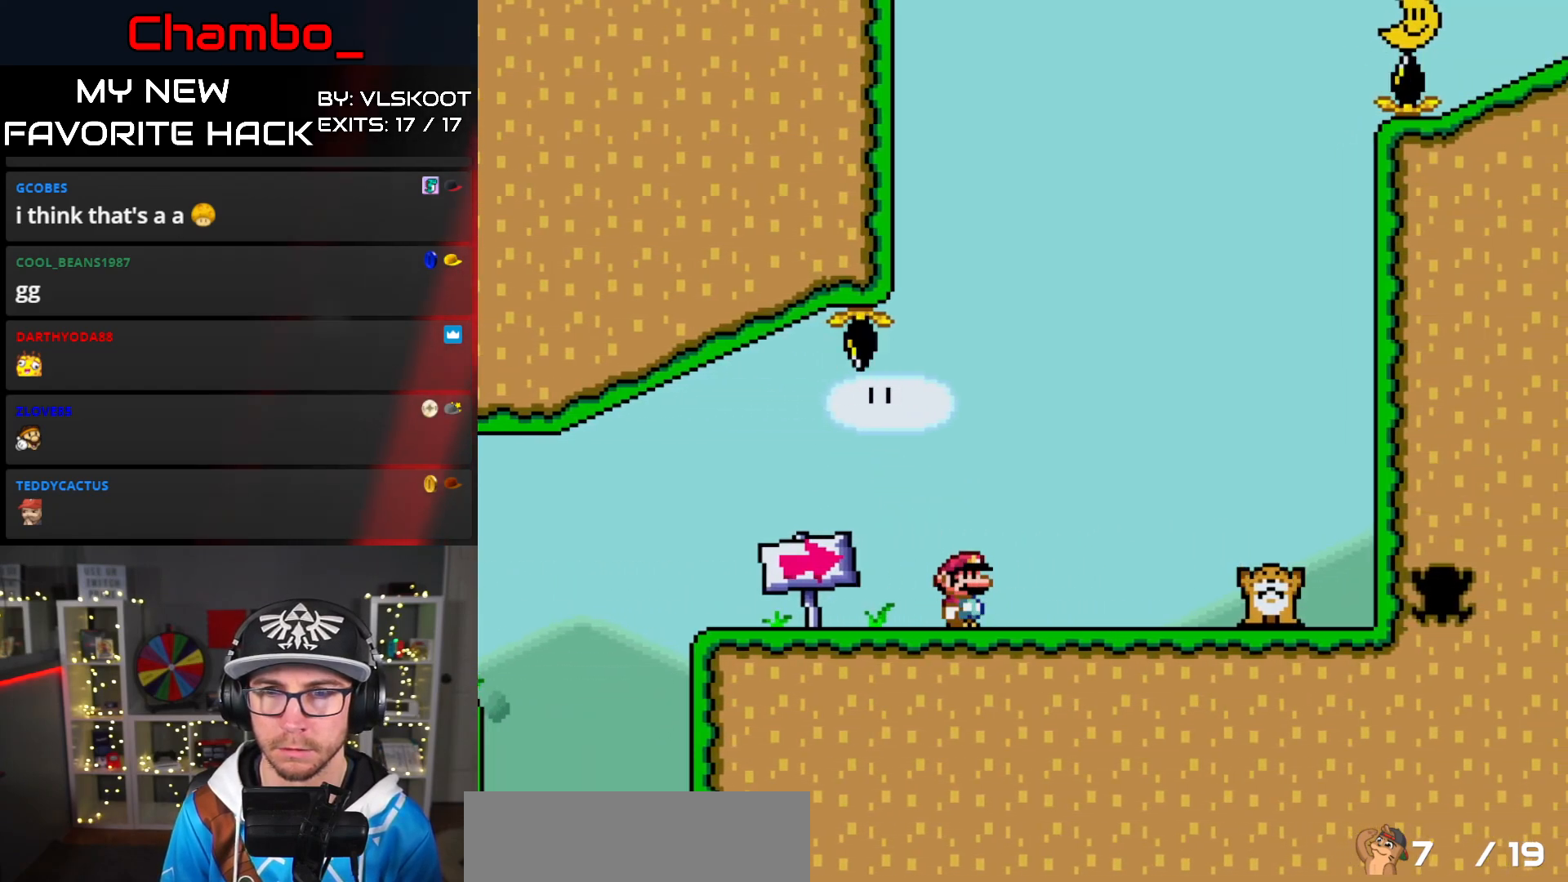
{"dt_ms": 500, "buttons": ["Y"], "events": []}
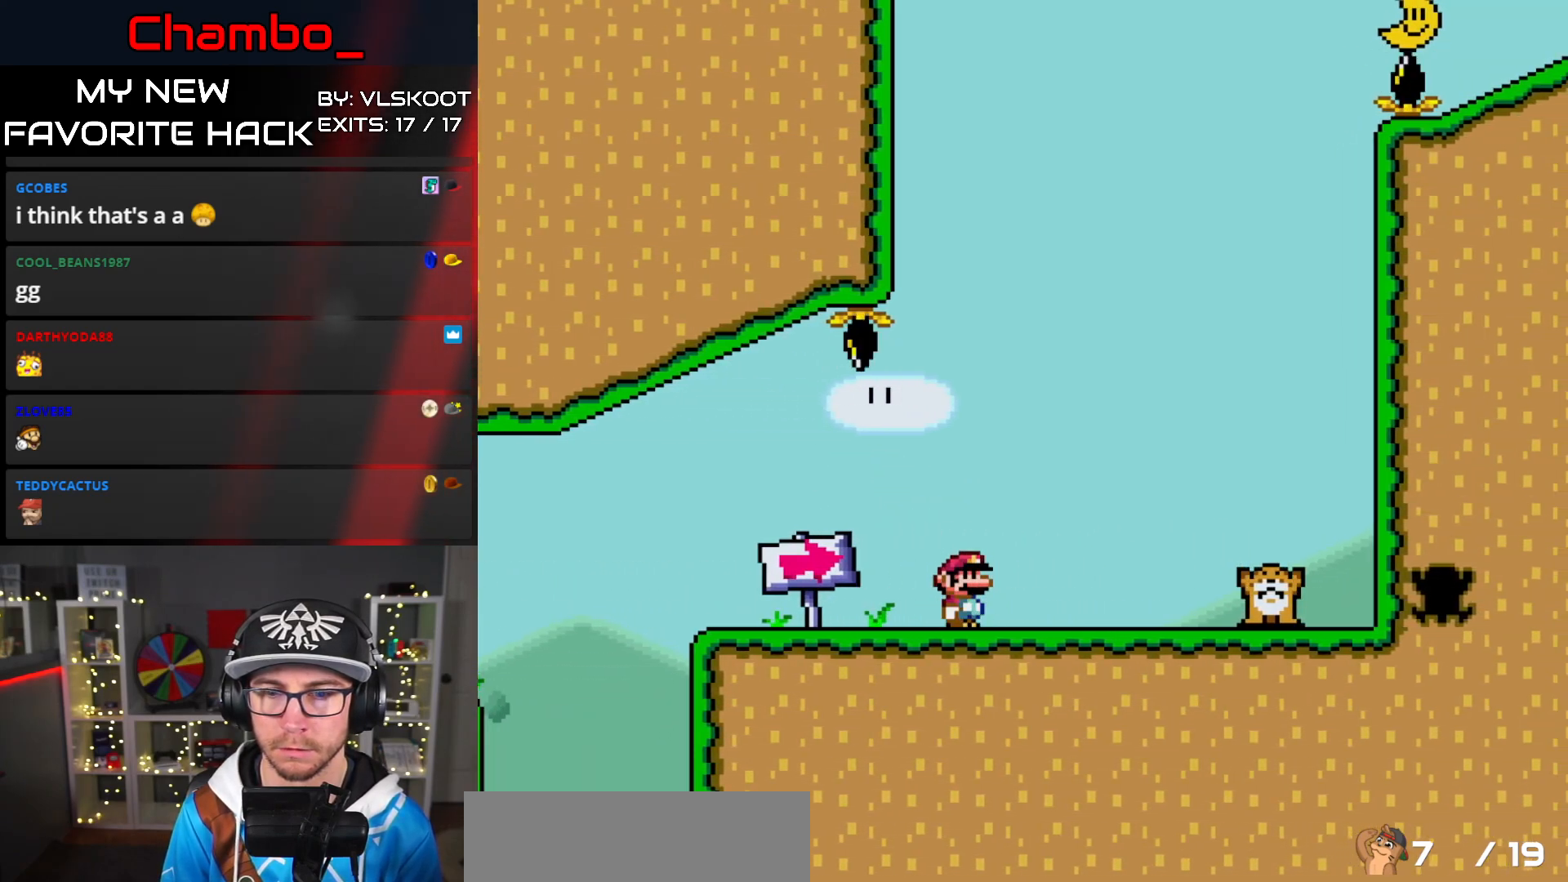
{"dt_ms": 1000, "buttons": ["Y", "DPAD_RIGHT"]}
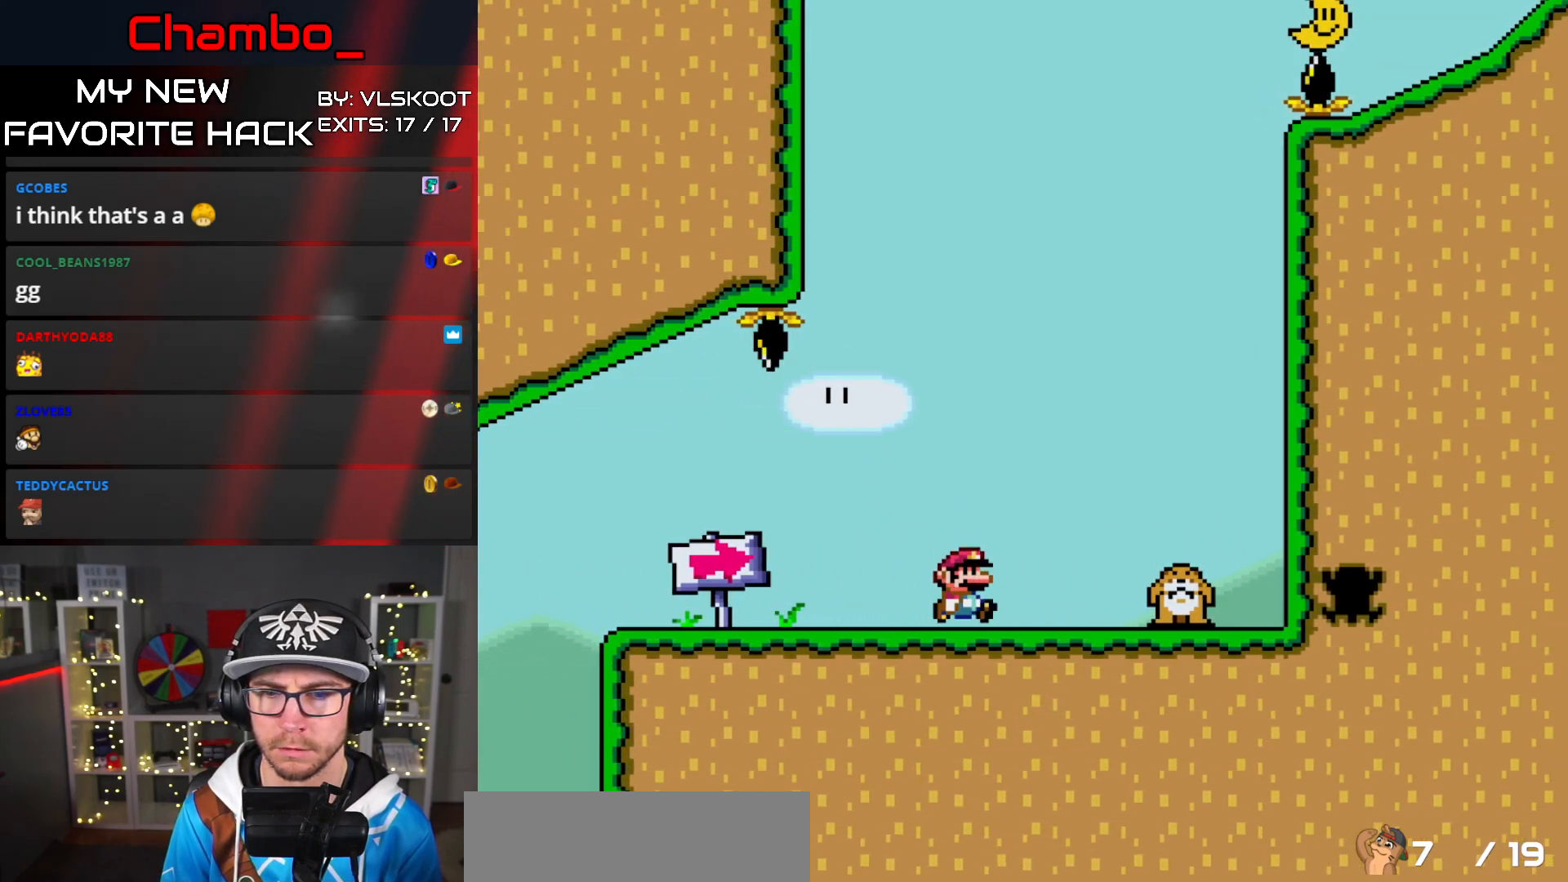
{"dt_ms": 500, "buttons": ["B", "Y", "DPAD_LEFT"], "events": [[50, "B", "down"], [300, "DPAD_RIGHT", "up"], [367, "DPAD_LEFT", "down"]]}
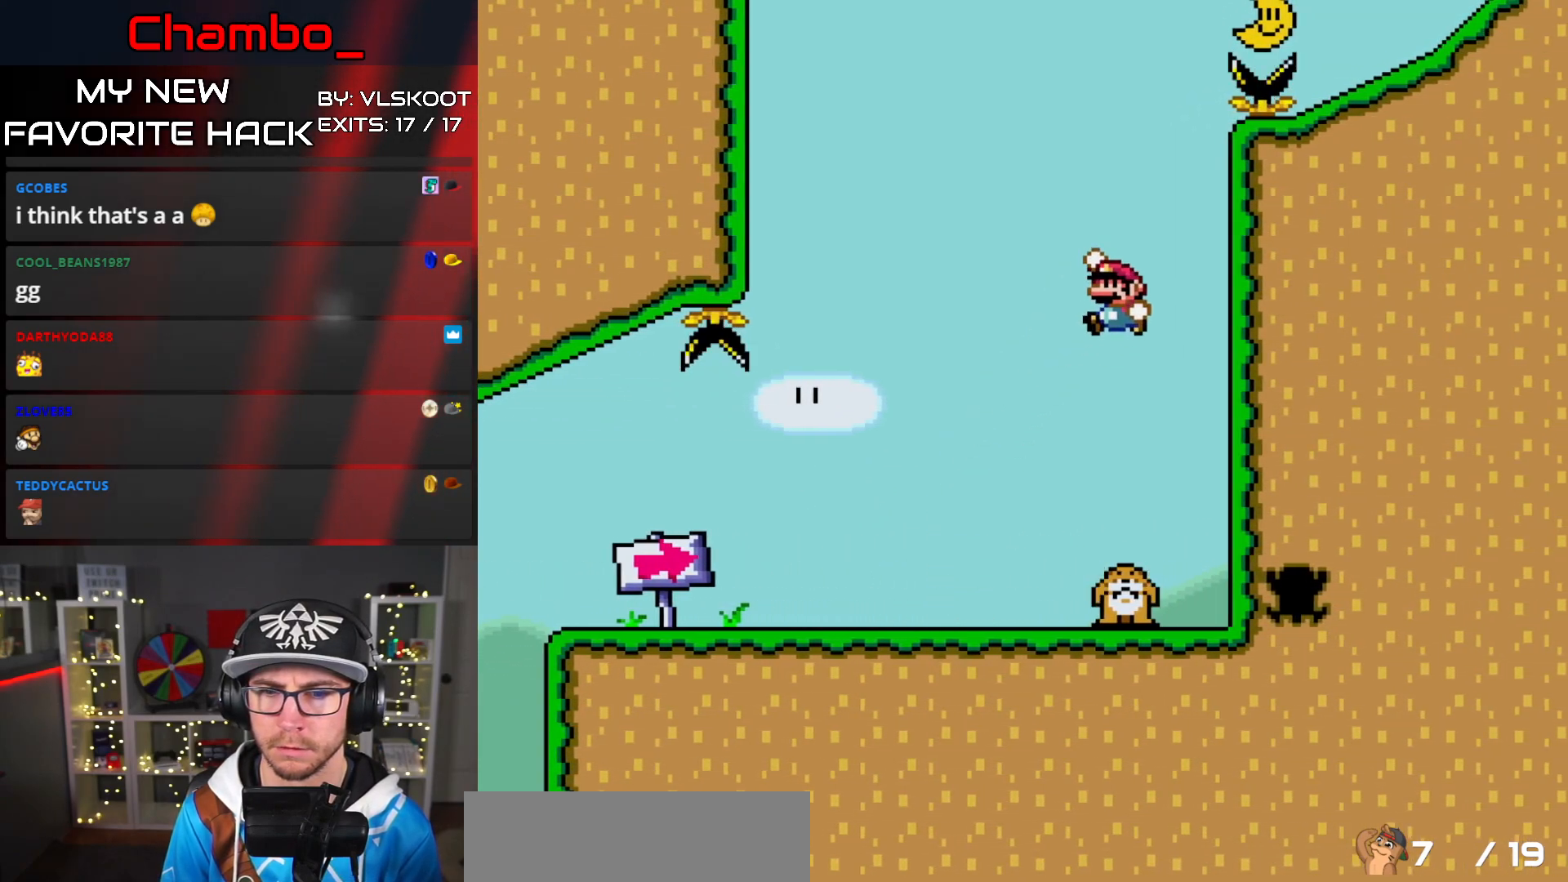
{"dt_ms": 500, "buttons": ["Y", "DPAD_RIGHT"], "events": [[233, "B", "up"], [383, "DPAD_LEFT", "up"], [433, "DPAD_RIGHT", "down"]]}